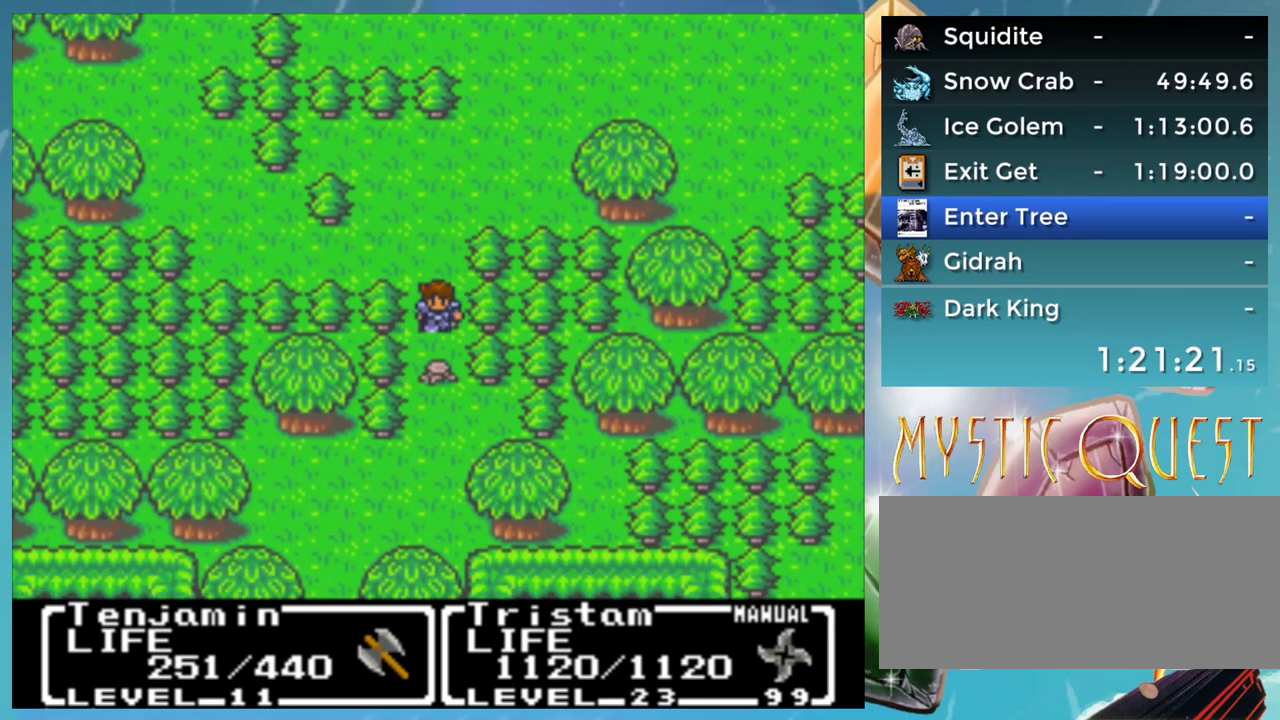
Gameplay with a controller (Nintendo layout); each line is a JSON object with the inputs held at the frame after it. "events" lists button and stick changes between this image and that frame as [ms after this image, input, new state], when the widget could be followed in between. Not read: DPAD_DOWN DPAD_LEFT DPAD_RIGHT DPAD_UP L1 L3 R3.
{"buttons": [], "events": []}
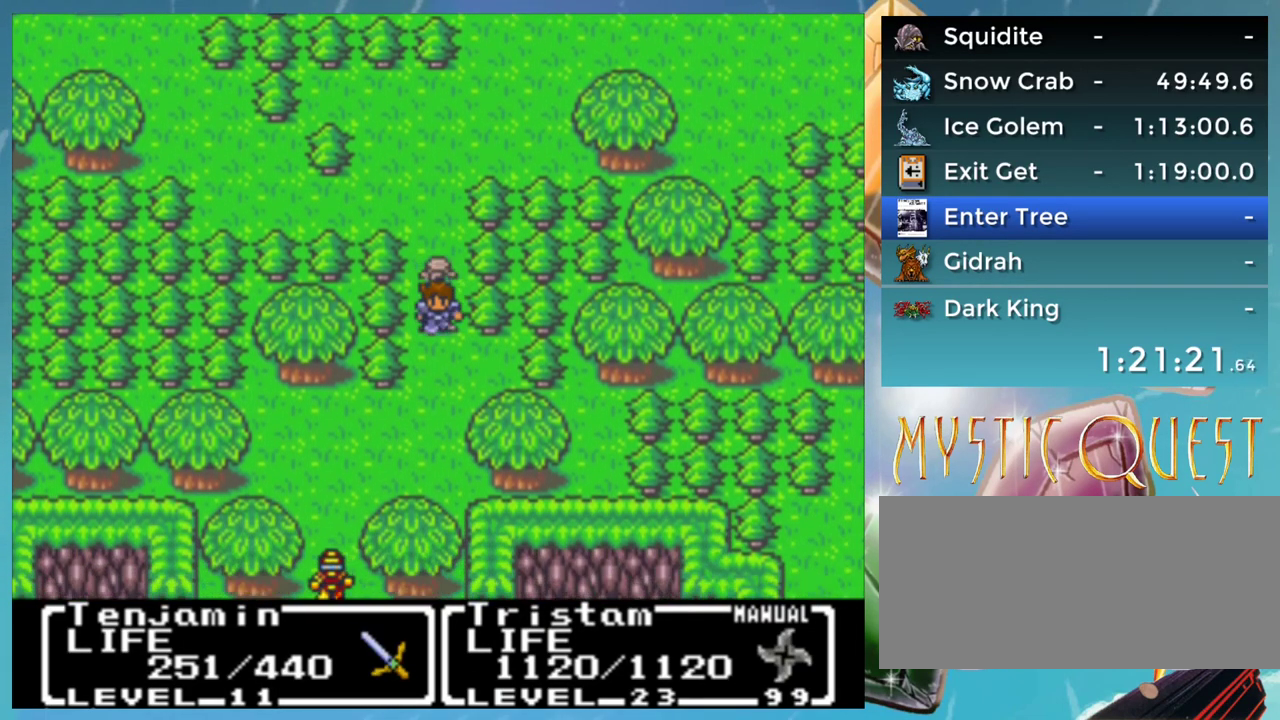
{"buttons": [], "events": []}
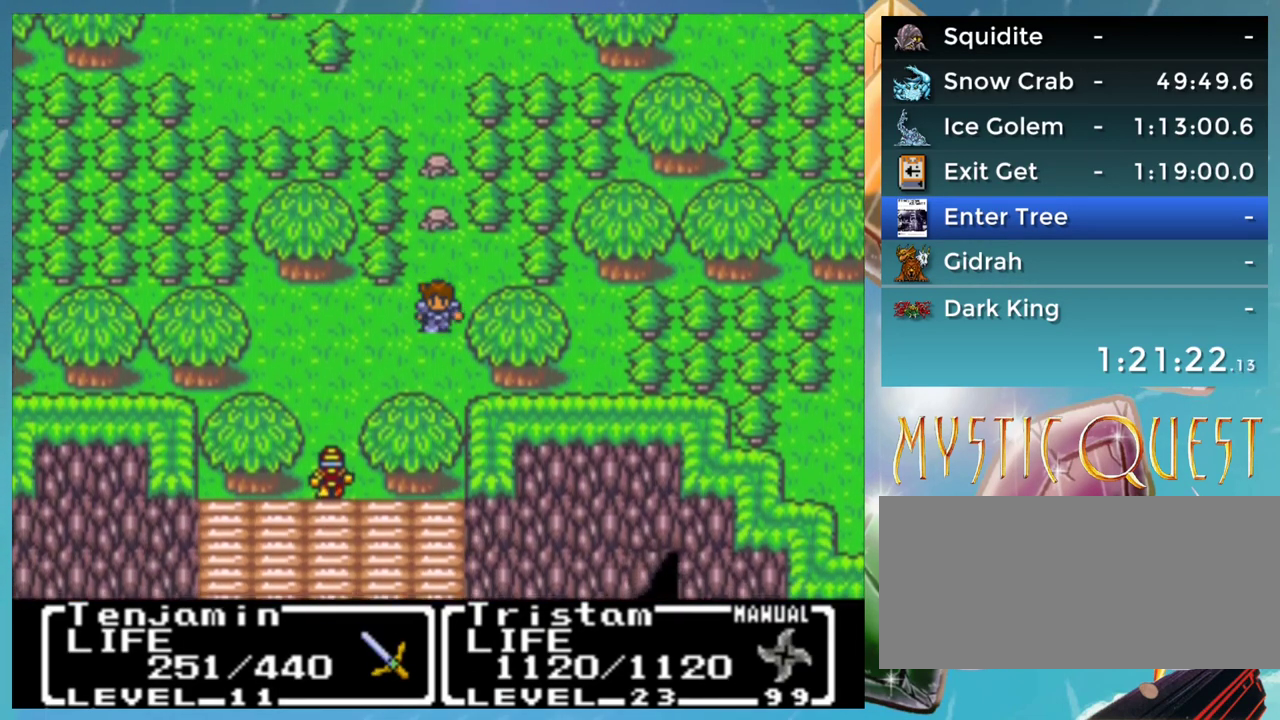
{"buttons": [], "events": []}
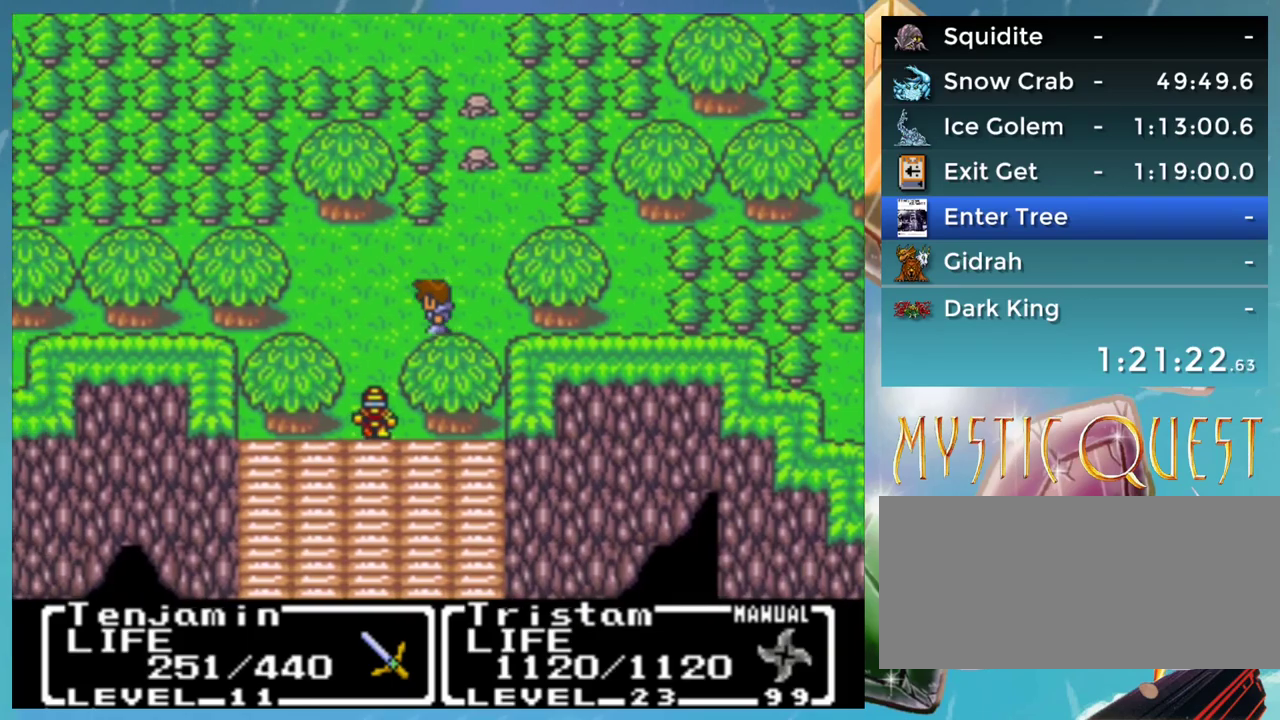
{"buttons": [], "events": []}
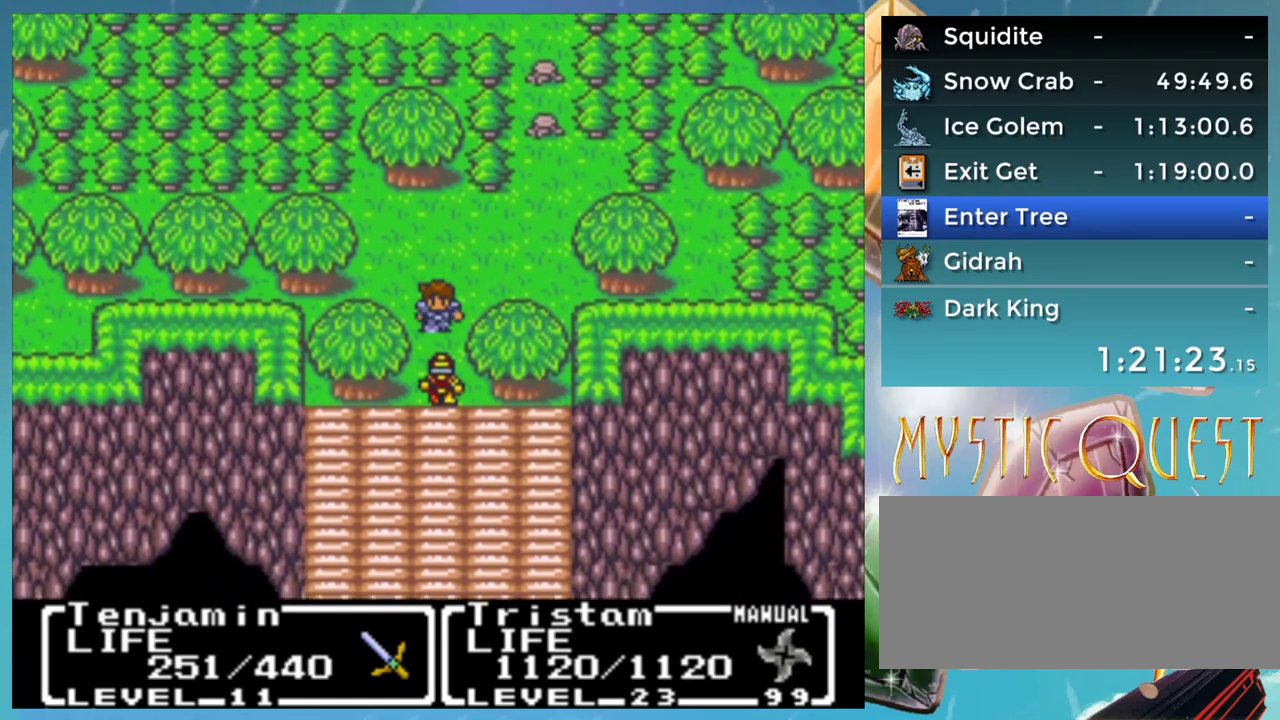
{"buttons": [], "events": [[200, "START", "down"], [383, "START", "up"]]}
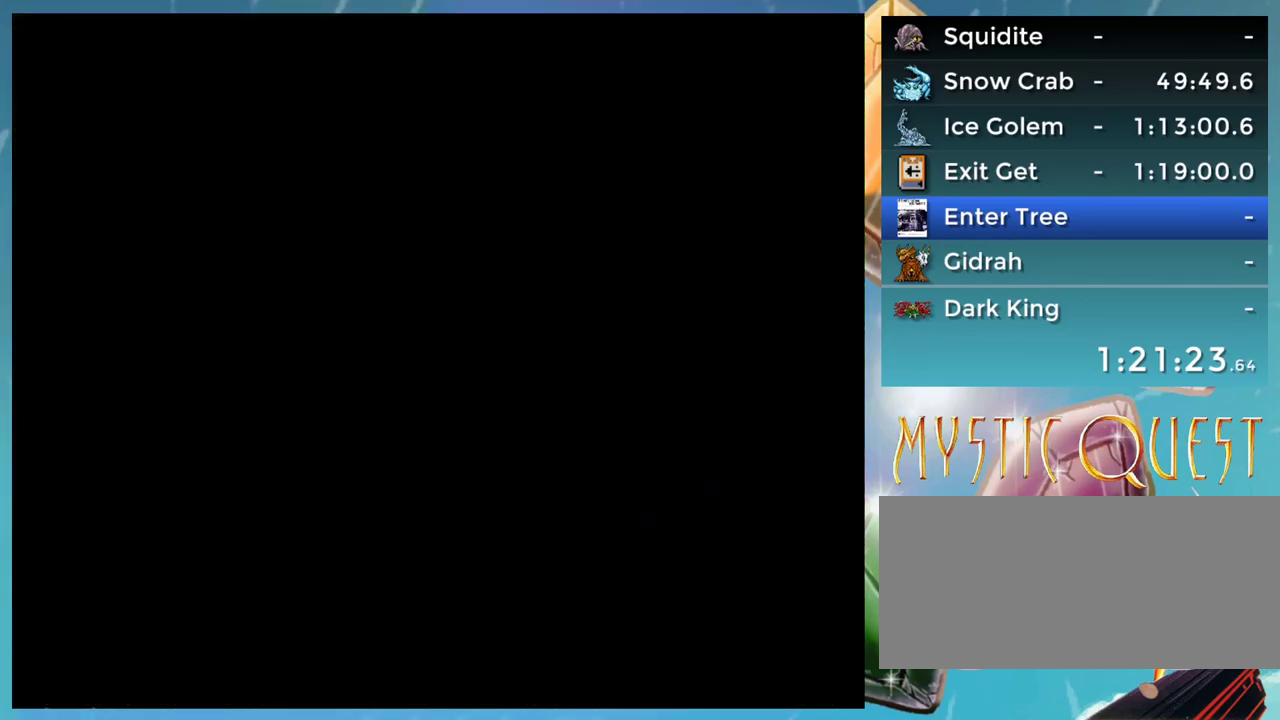
{"buttons": [], "events": []}
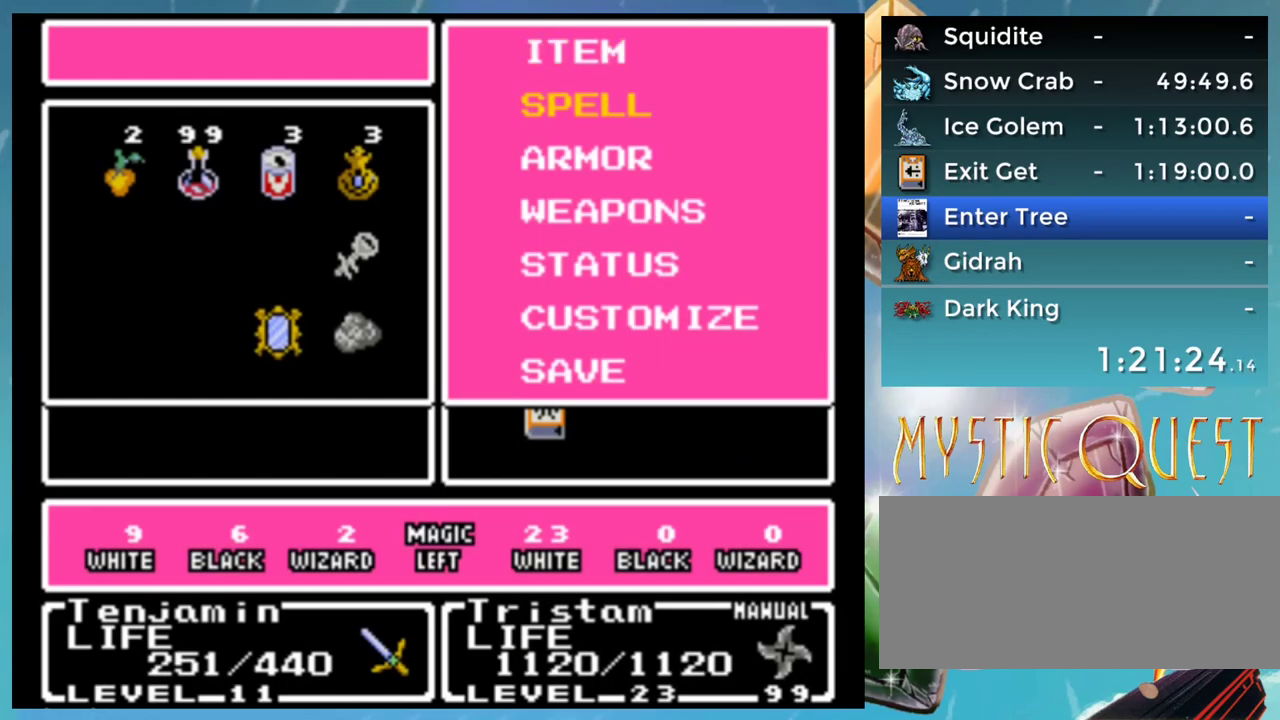
{"buttons": [], "events": []}
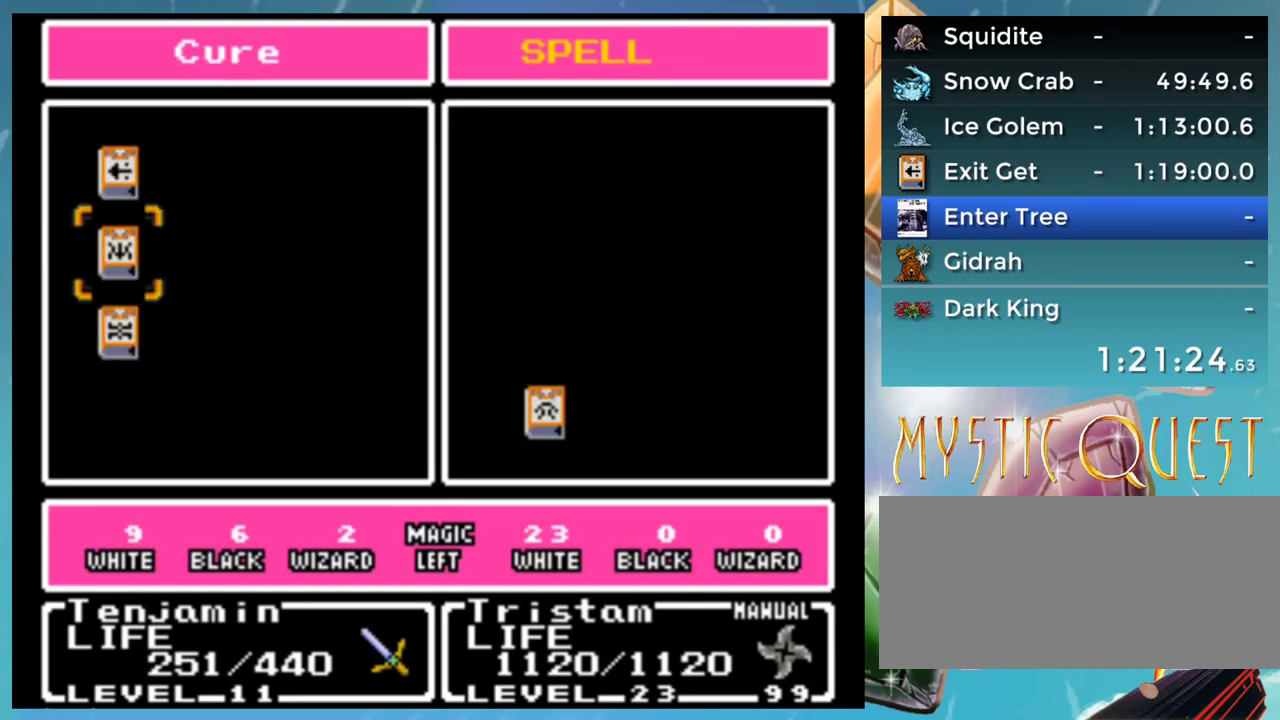
{"buttons": ["A"], "events": [[450, "A", "down"]]}
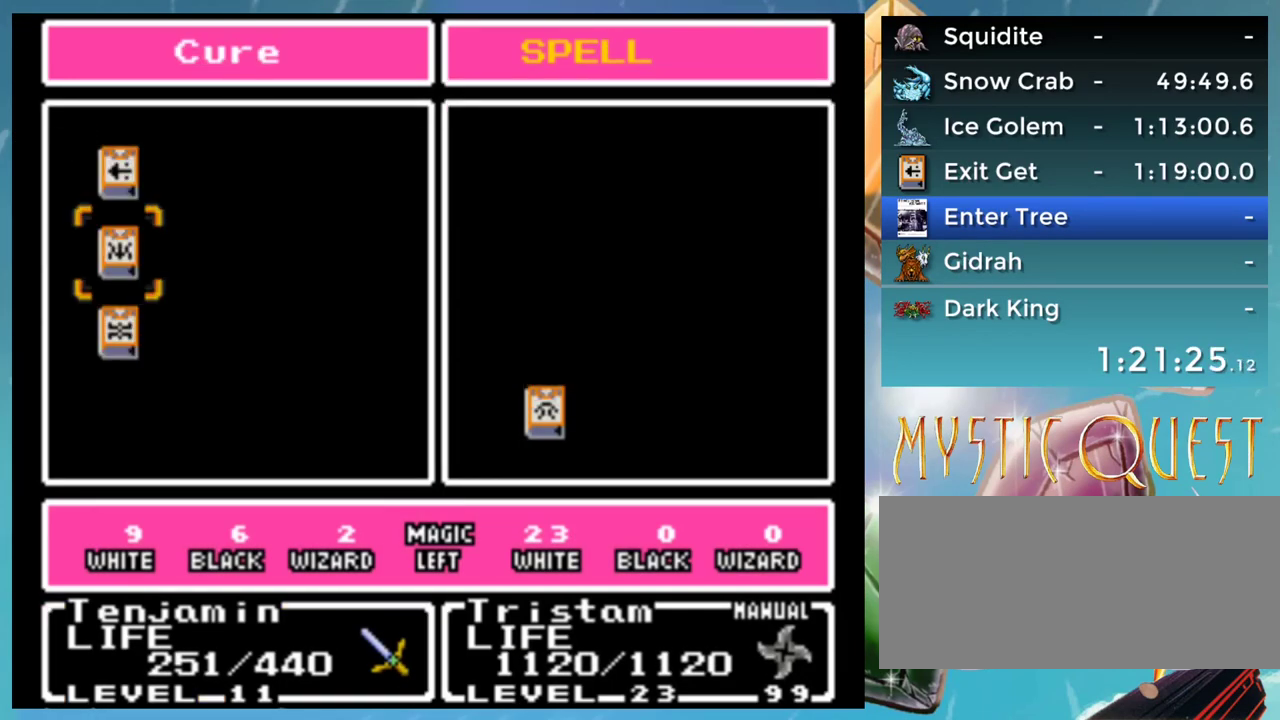
{"buttons": [], "events": [[17, "A", "up"], [233, "B", "down"], [283, "B", "up"]]}